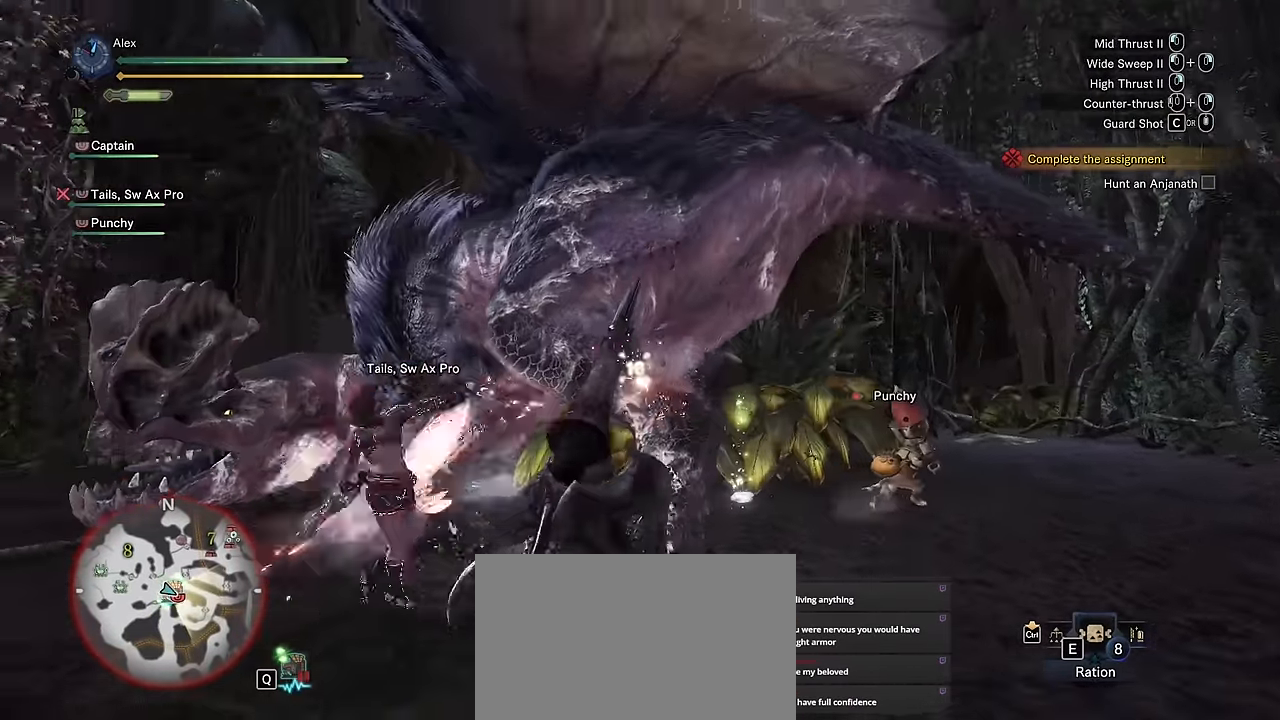
Gameplay with keyboard and mouse; each line is a JSON object with the keys and mouse buttons held at the frame after it. "events" lists presses ("down") and releases ("up") of "1", "2", "3", "4", "5", "a", "alt", "c", "caps_lock", "ctrl", "d", "e", "f", "g", "q", "r", "s", "shift", "space", "t", "tab", "v", "w", "x", "z", "mouse_left", "mouse_wheel" and "mouse_right" between this image and that frame as [ms after this image, input, new state], when the widget could be followed in between. "mouse_left", "mouse_wheel", "mouse_right" = the "left", "wheel", "right" buttons of the "mouse" list. No other keys are recorded. "wheel" means that the mouse wheel is clicked or scrolled. Not read: mouse_move.
{"keys": [], "mouse": []}
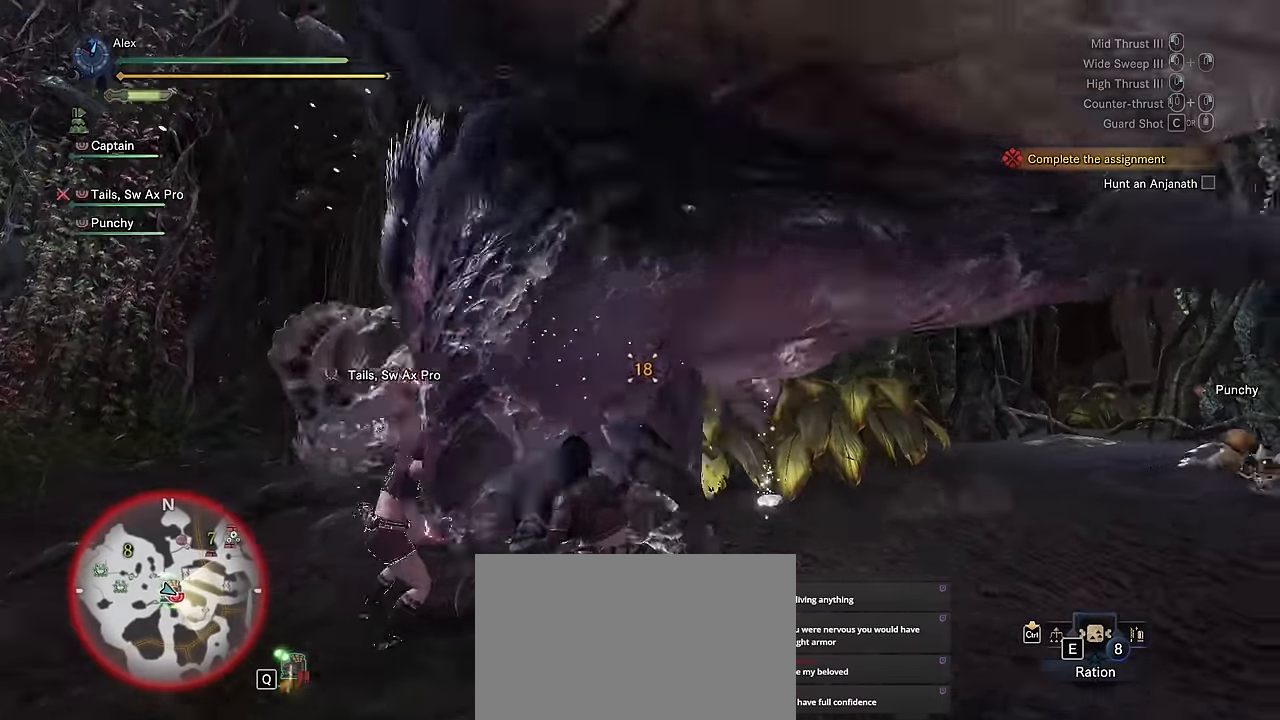
{"keys": ["v"], "mouse": [], "events": [[33, "mouse_right", "down"], [100, "mouse_right", "up"], [216, "mouse_right", "down"], [266, "mouse_right", "up"], [316, "a", "down"], [366, "a", "up"], [416, "v", "down"]]}
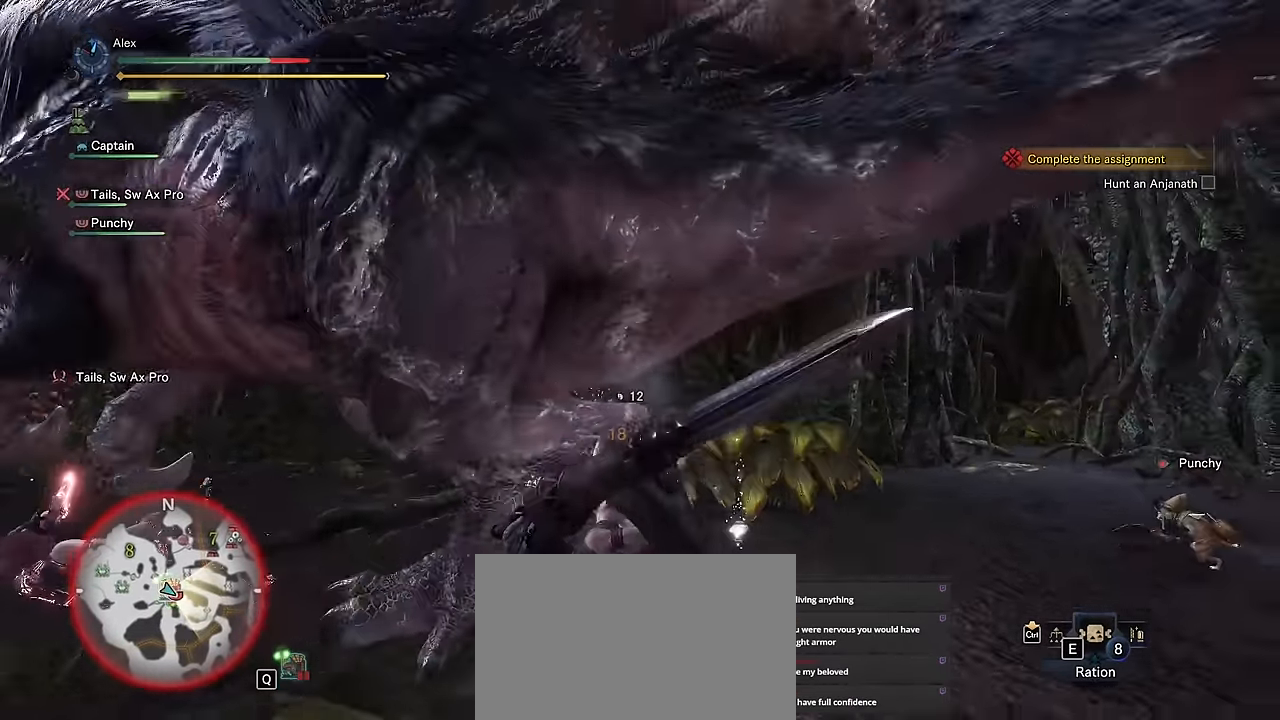
{"keys": ["v"], "mouse": [], "events": []}
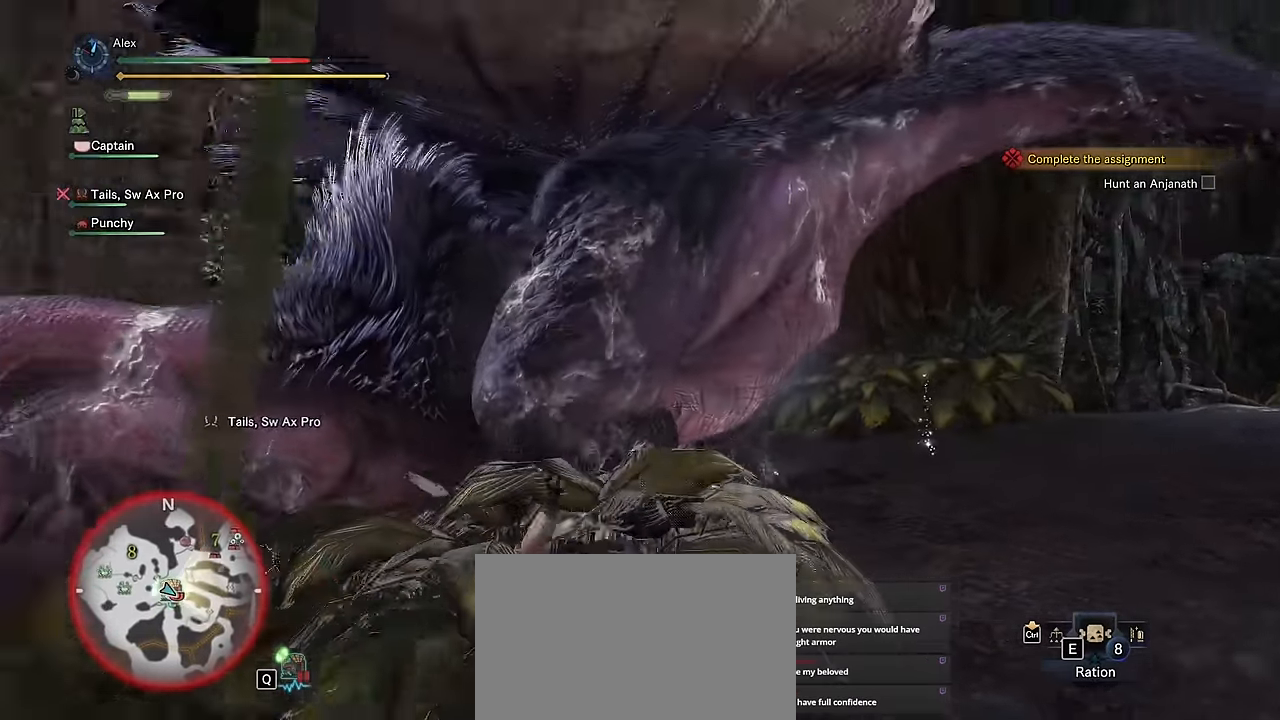
{"keys": ["v"], "mouse": [], "events": []}
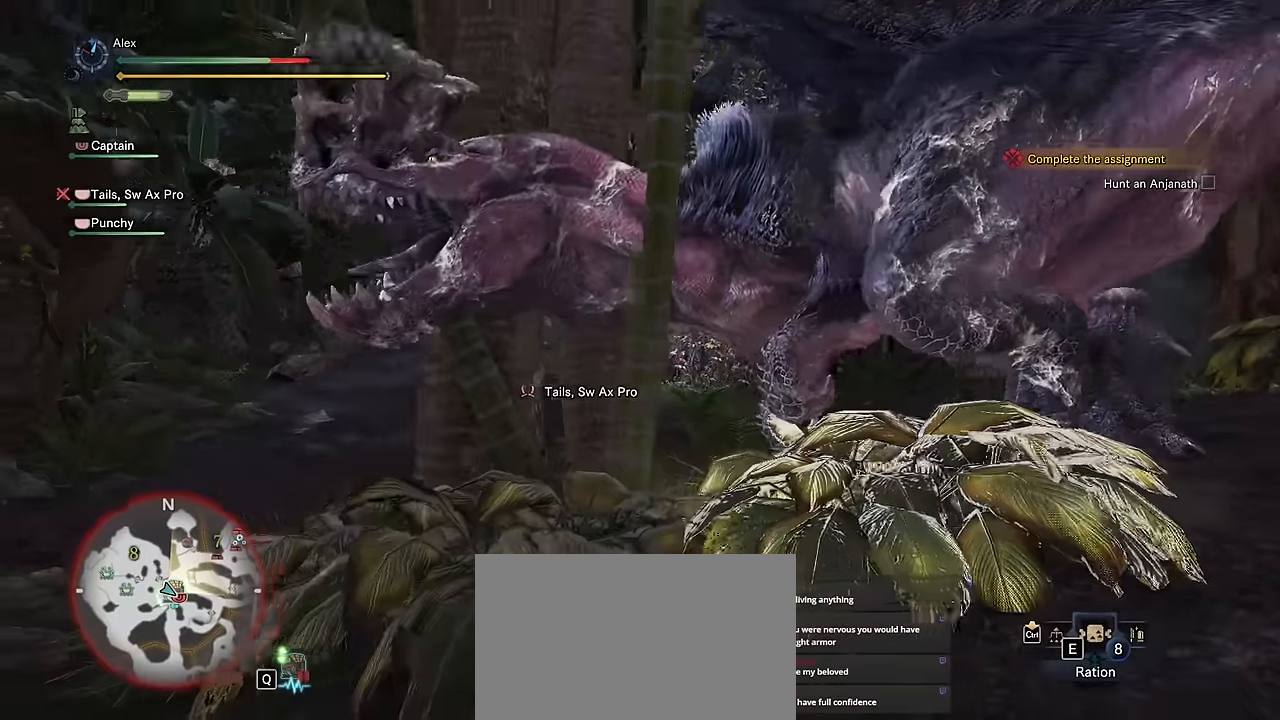
{"keys": [], "mouse": [], "events": [[500, "v", "up"]]}
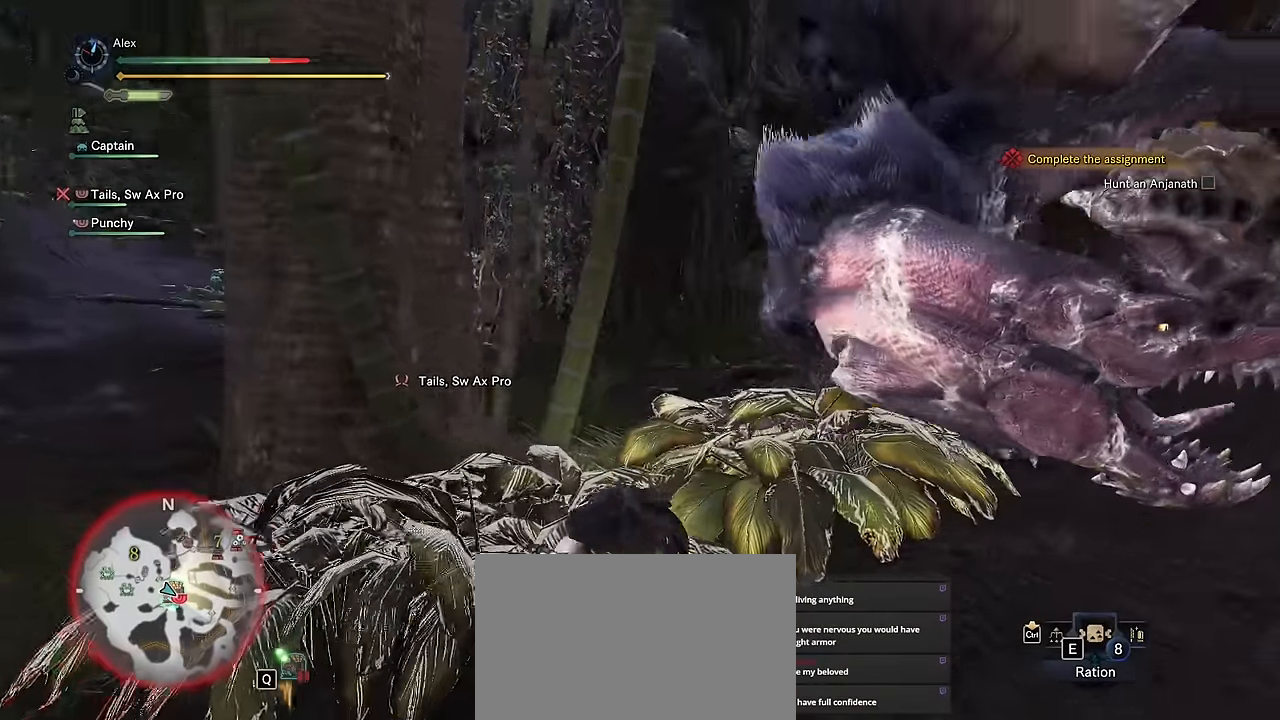
{"keys": ["a", "space"], "mouse": [], "events": [[83, "s", "down"], [150, "a", "down"], [283, "s", "up"], [283, "space", "down"], [383, "space", "up"], [466, "space", "down"]]}
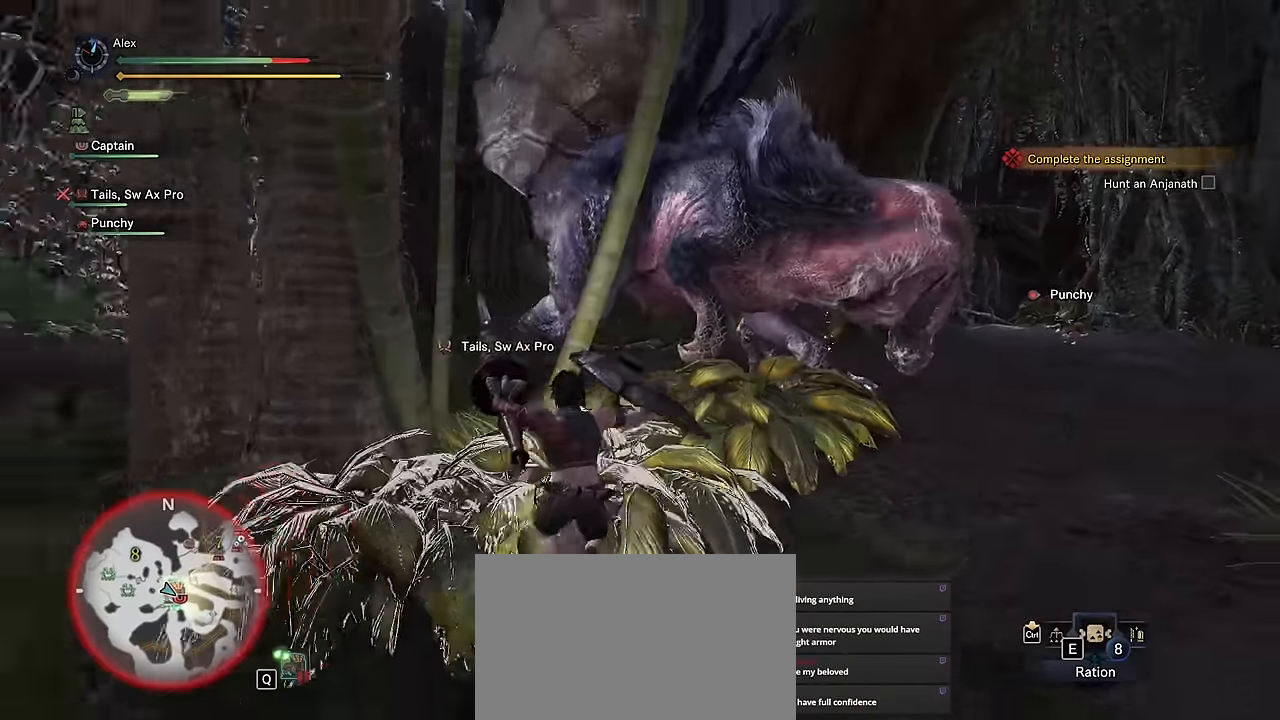
{"keys": ["a", "shift"], "mouse": [], "events": [[16, "space", "up"], [116, "space", "down"], [200, "space", "up"], [383, "shift", "down"]]}
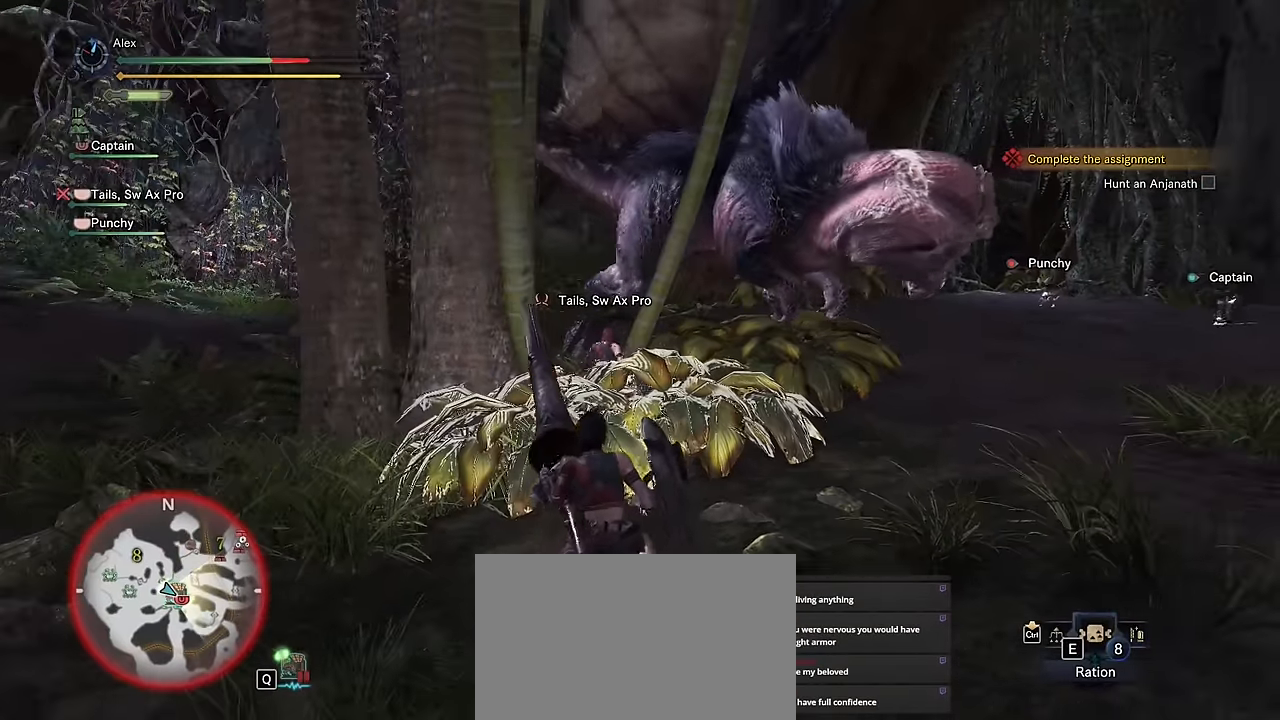
{"keys": ["a", "s"], "mouse": [], "events": [[400, "s", "down"], [450, "shift", "up"]]}
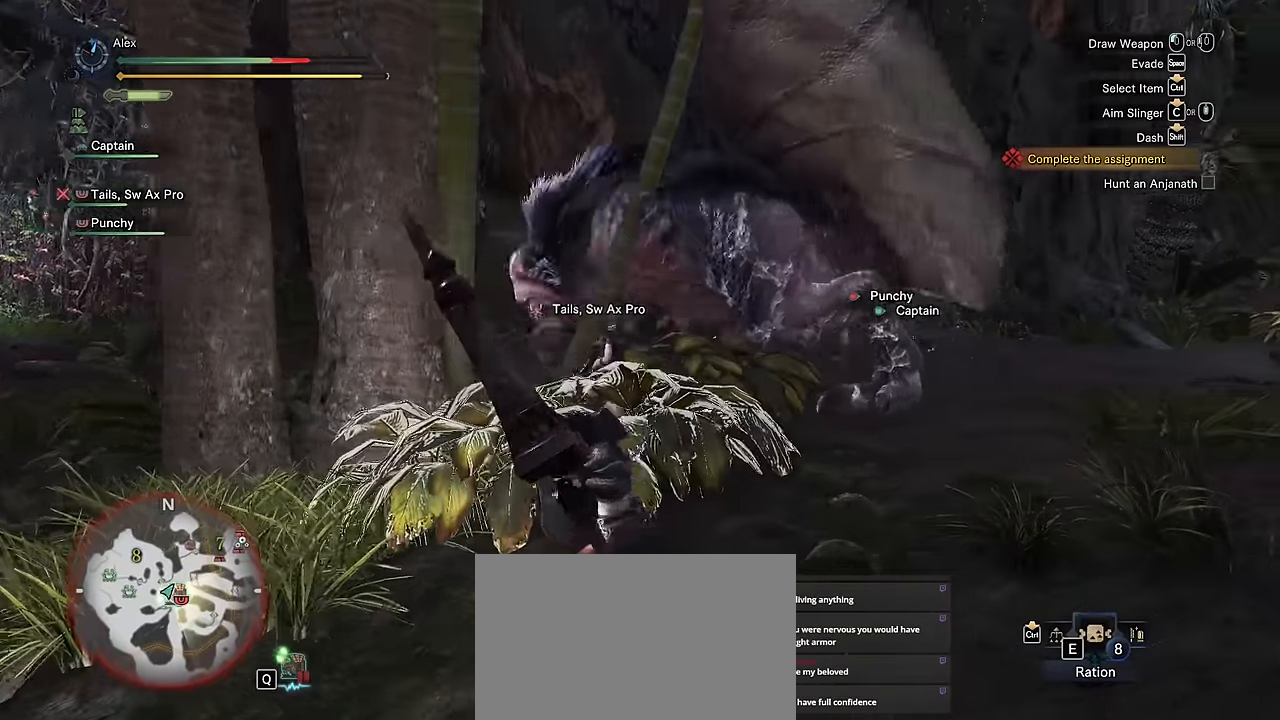
{"keys": ["a", "s"], "mouse": [], "events": [[183, "s", "up"], [366, "s", "down"]]}
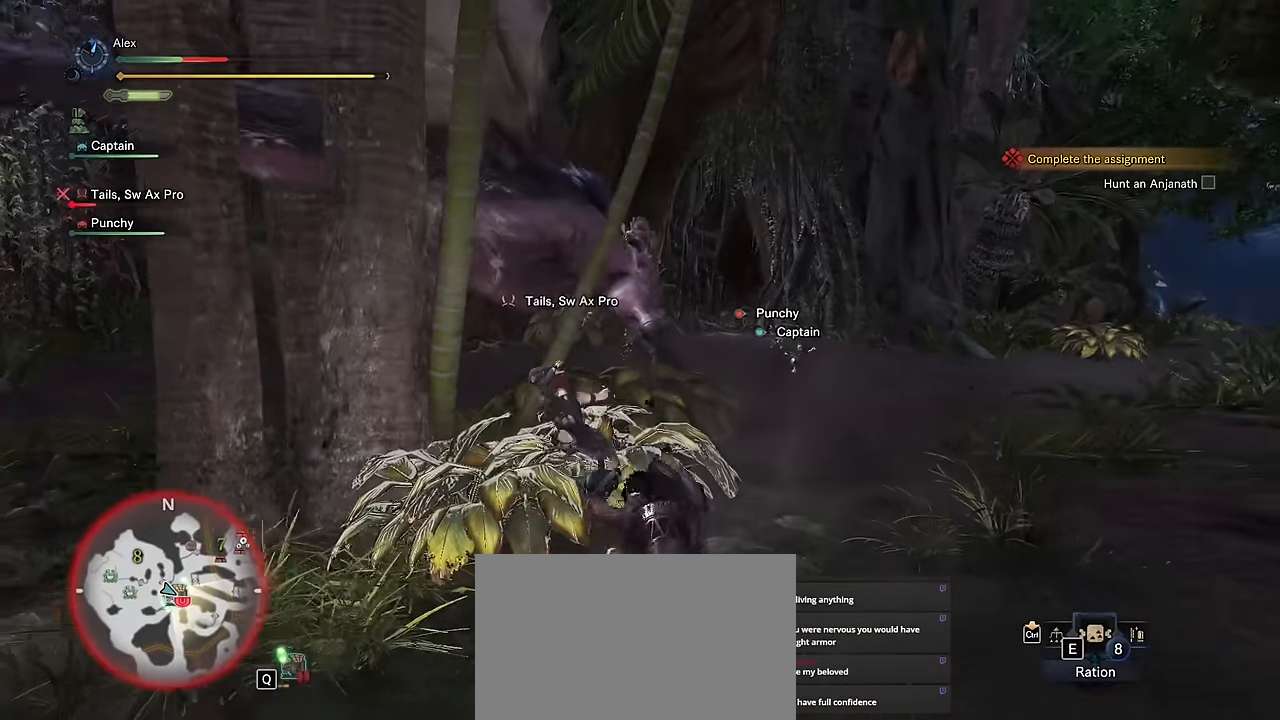
{"keys": ["s", "v"], "mouse": [], "events": [[116, "a", "up"], [350, "v", "down"]]}
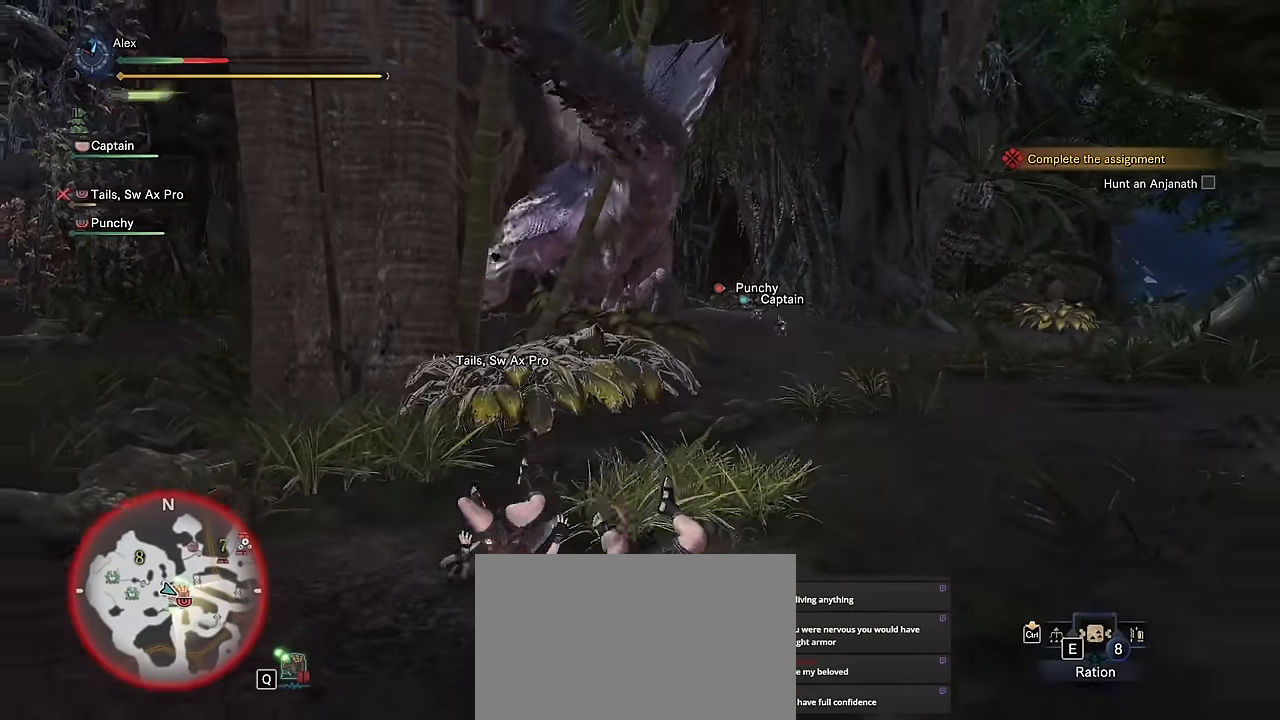
{"keys": ["a", "s"], "mouse": [], "events": [[500, "a", "down"], [500, "v", "up"]]}
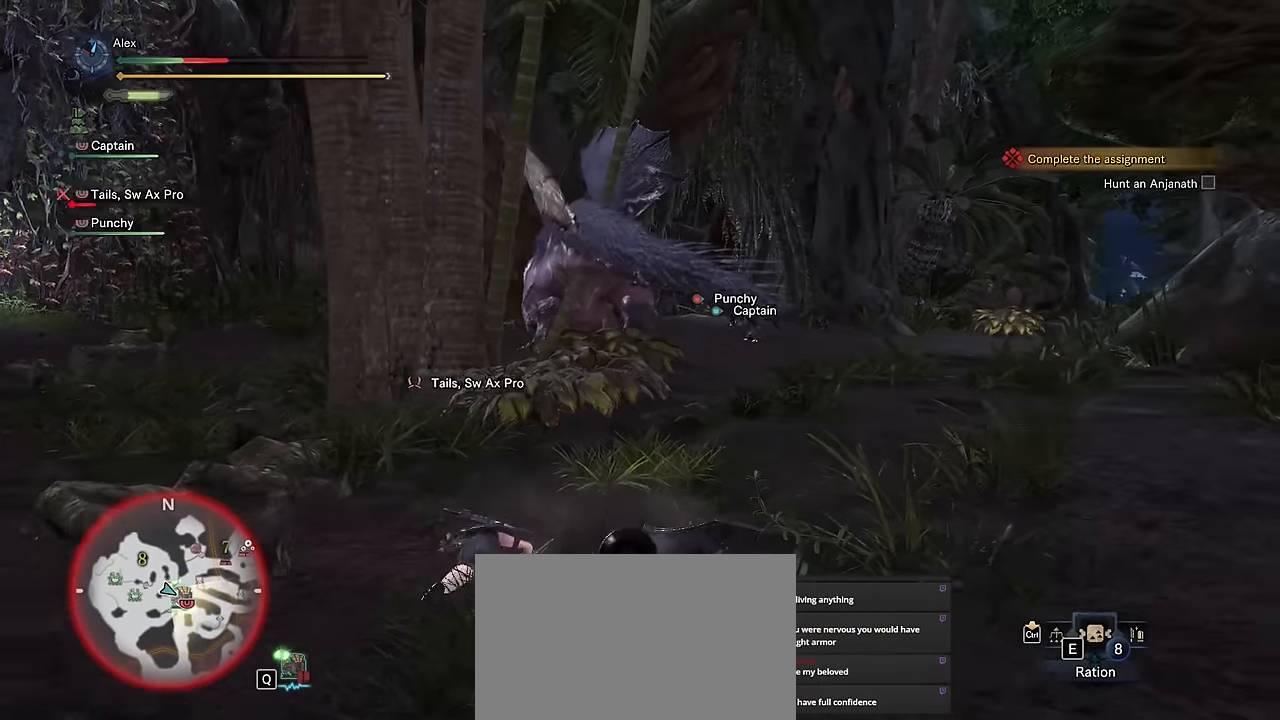
{"keys": ["a"], "mouse": [], "events": [[116, "s", "up"]]}
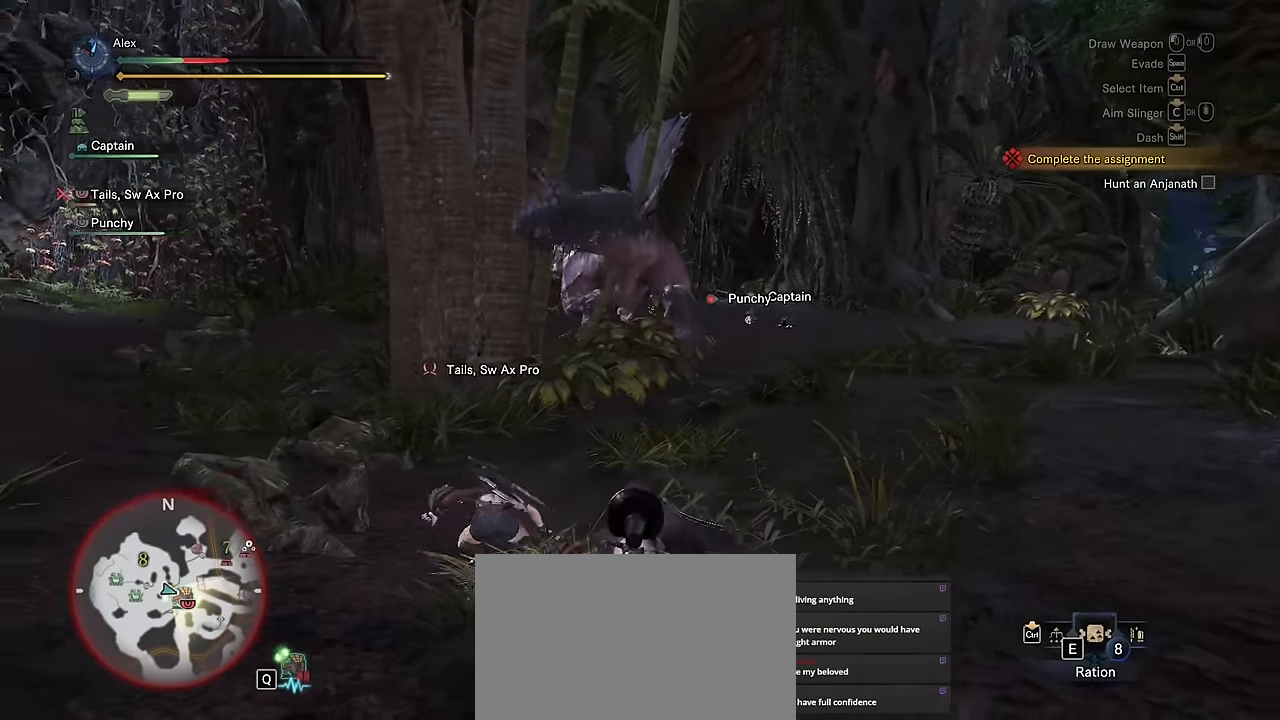
{"keys": ["a", "space"], "mouse": [], "events": [[100, "space", "down"], [200, "space", "up"], [250, "space", "down"], [333, "space", "up"], [433, "space", "down"]]}
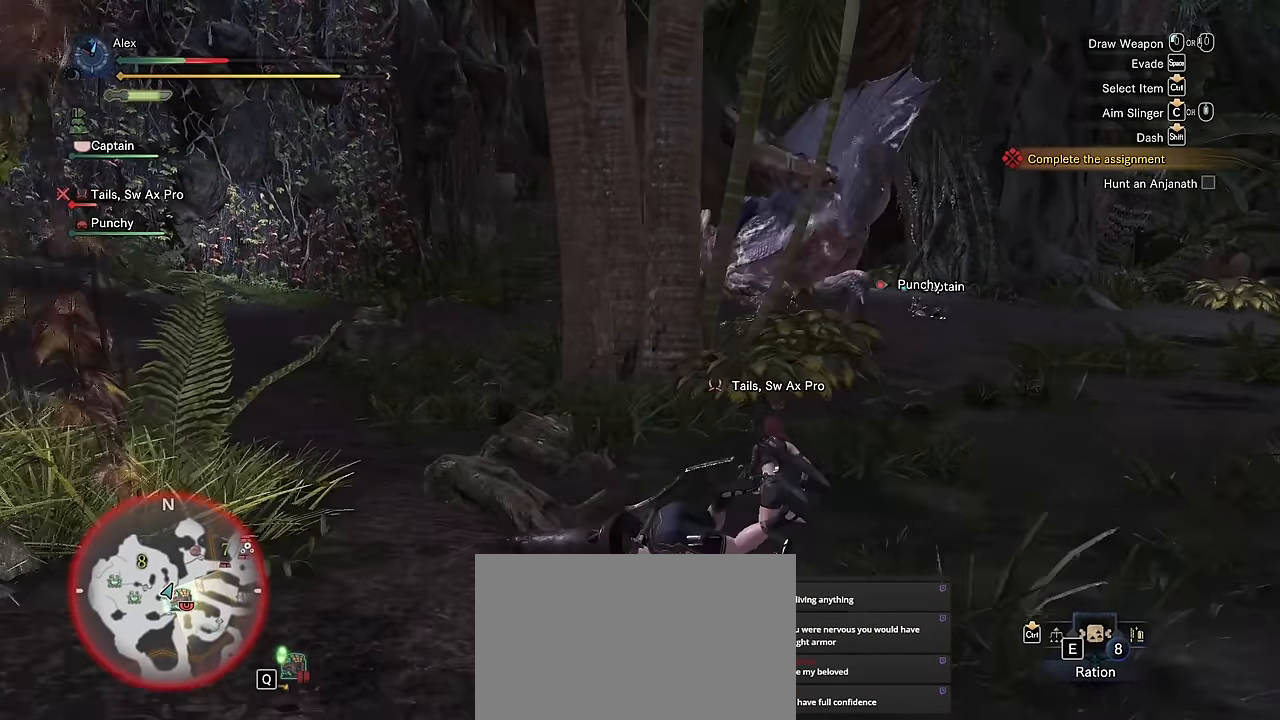
{"keys": ["s", "shift"], "mouse": [], "events": [[33, "space", "up"], [83, "s", "down"], [116, "shift", "down"], [500, "a", "up"]]}
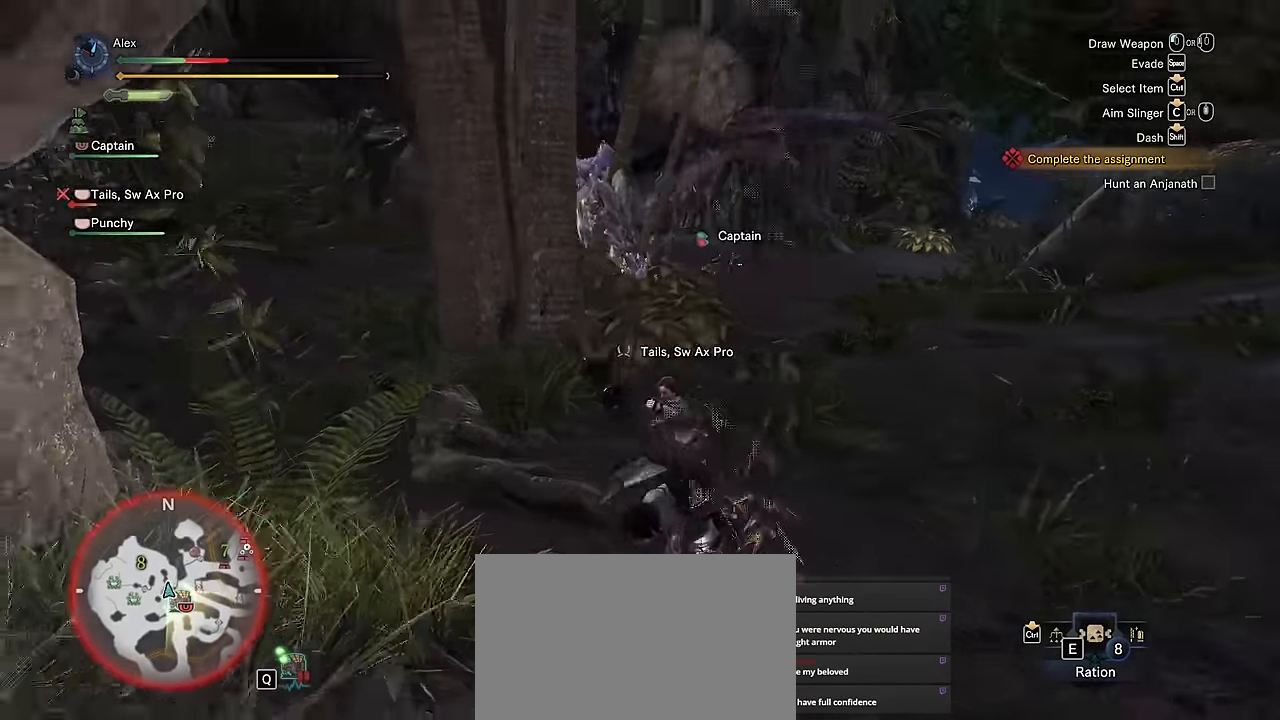
{"keys": ["d", "s", "shift"], "mouse": [], "events": [[133, "d", "down"]]}
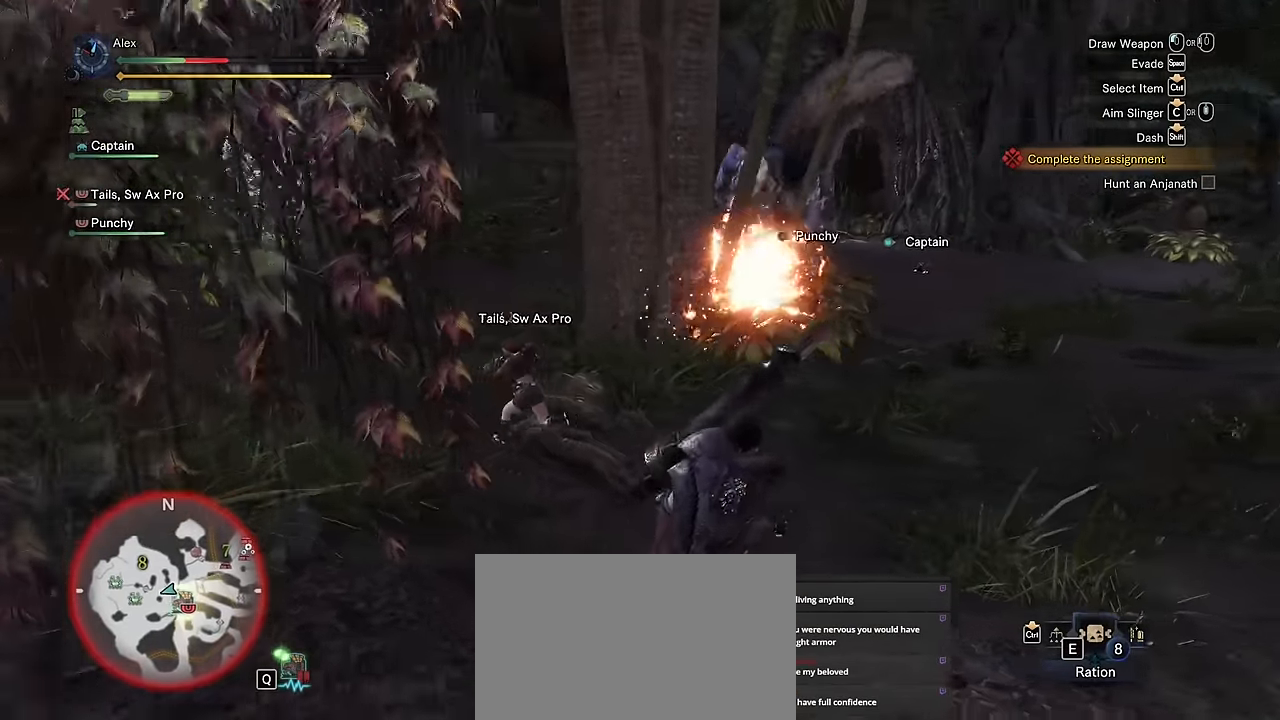
{"keys": ["s", "shift"], "mouse": [], "events": [[383, "d", "up"]]}
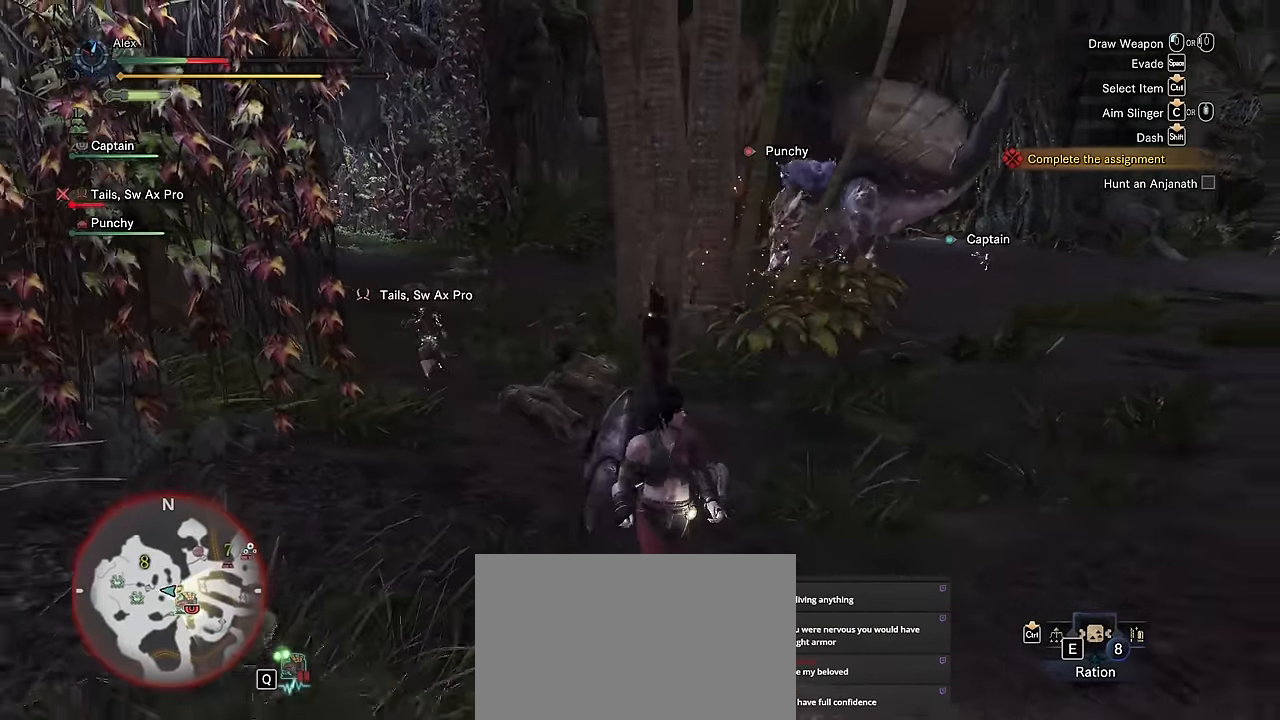
{"keys": ["s", "shift", "space"], "mouse": [], "events": [[116, "space", "down"], [216, "space", "up"], [300, "space", "down"], [350, "space", "up"], [450, "space", "down"]]}
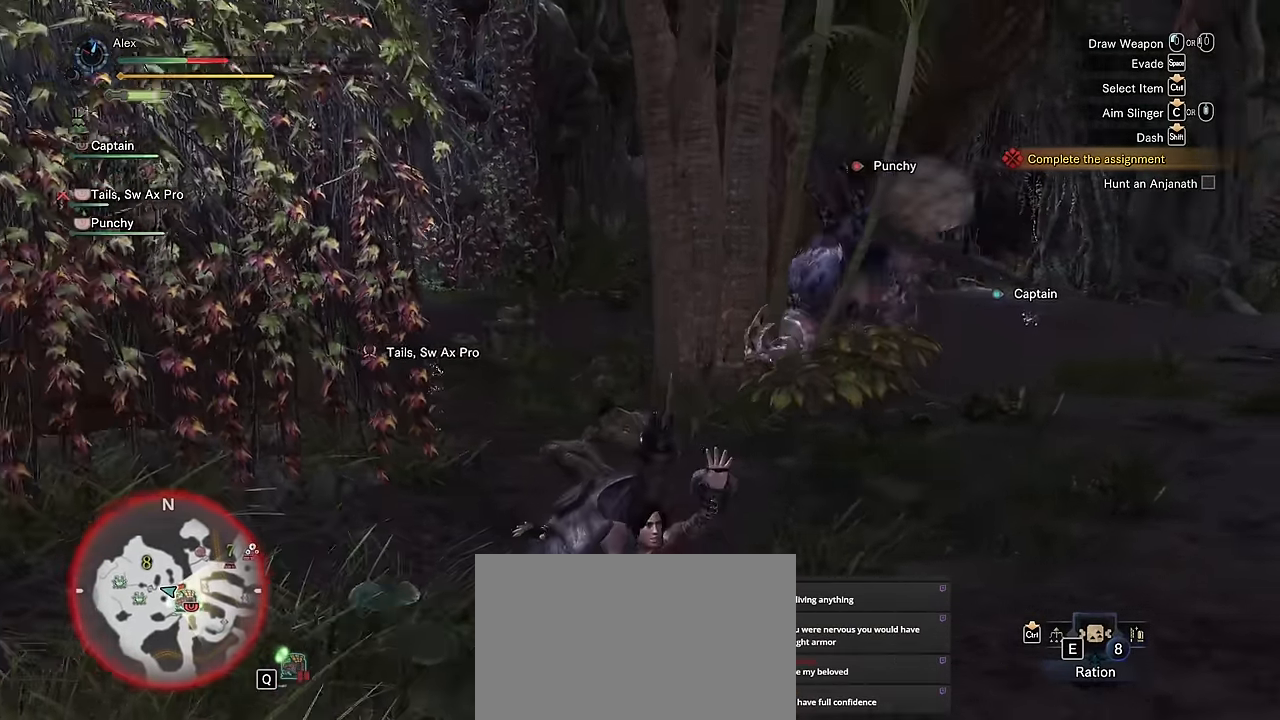
{"keys": ["v"], "mouse": [], "events": [[50, "space", "up"], [83, "shift", "up"], [133, "s", "up"], [133, "v", "down"]]}
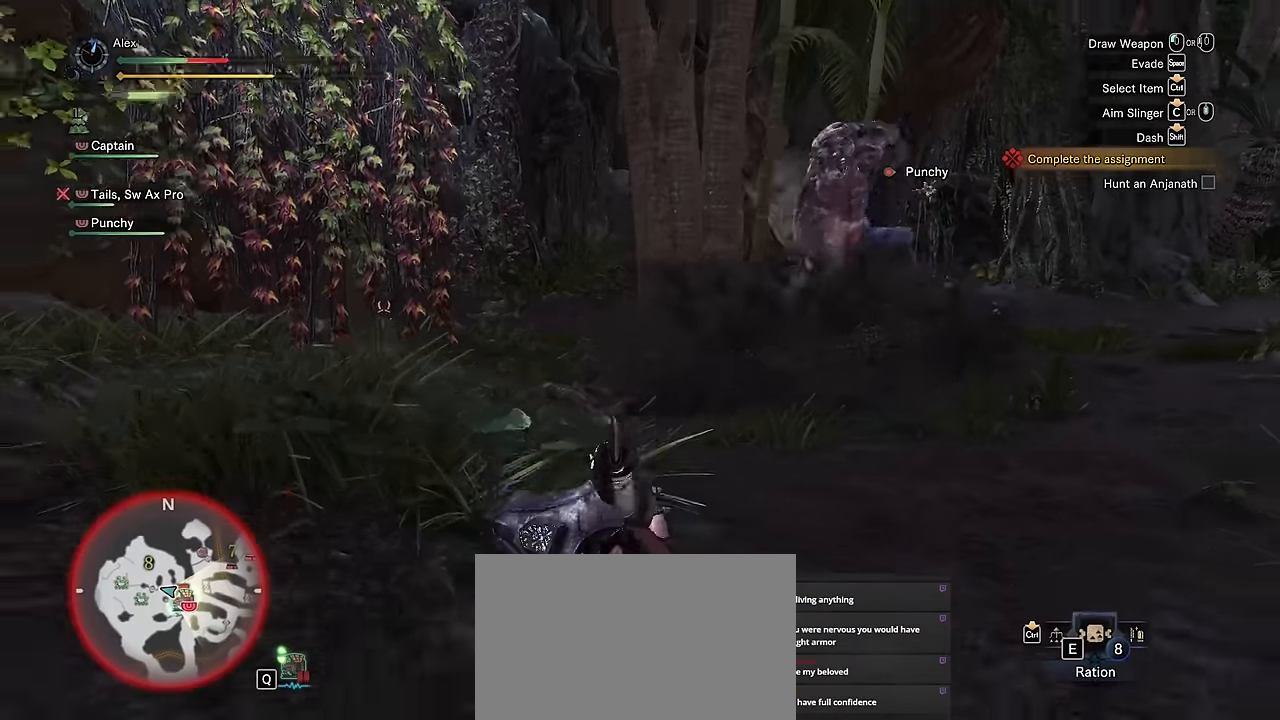
{"keys": ["v"], "mouse": [], "events": [[350, "v", "up"], [433, "v", "down"]]}
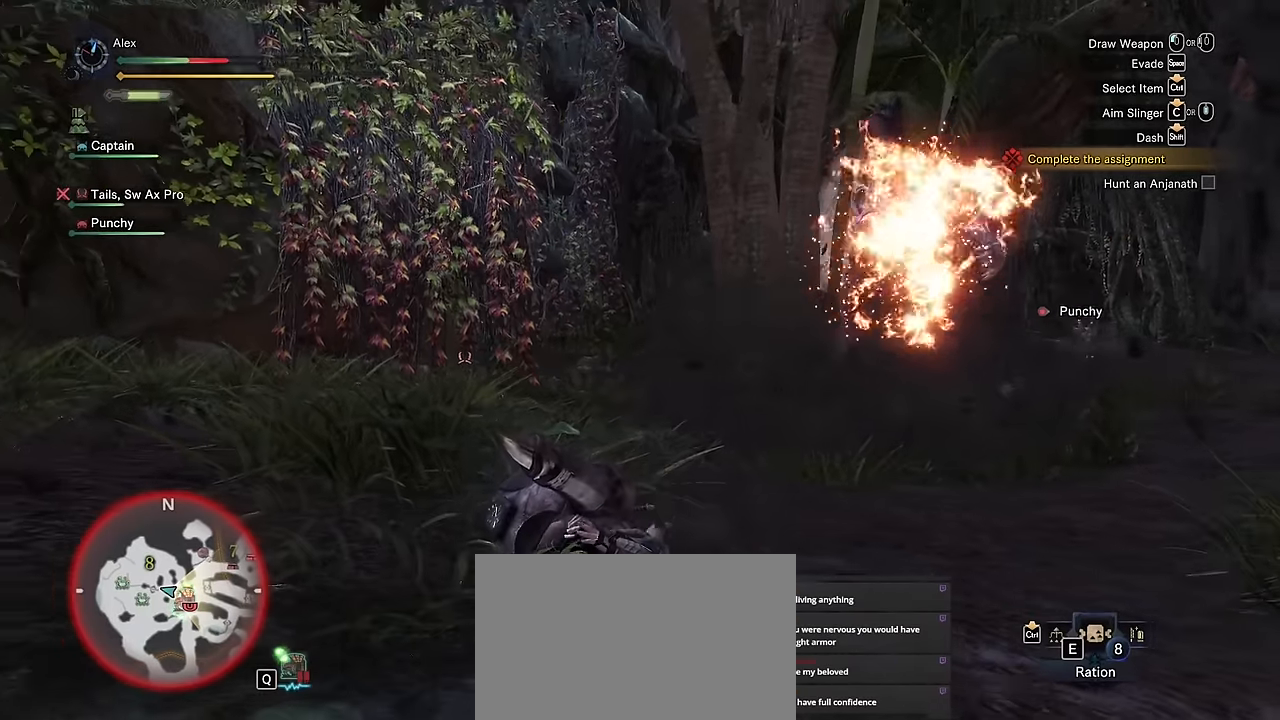
{"keys": ["s", "v"], "mouse": [], "events": [[300, "s", "down"], [350, "s", "up"], [450, "s", "down"]]}
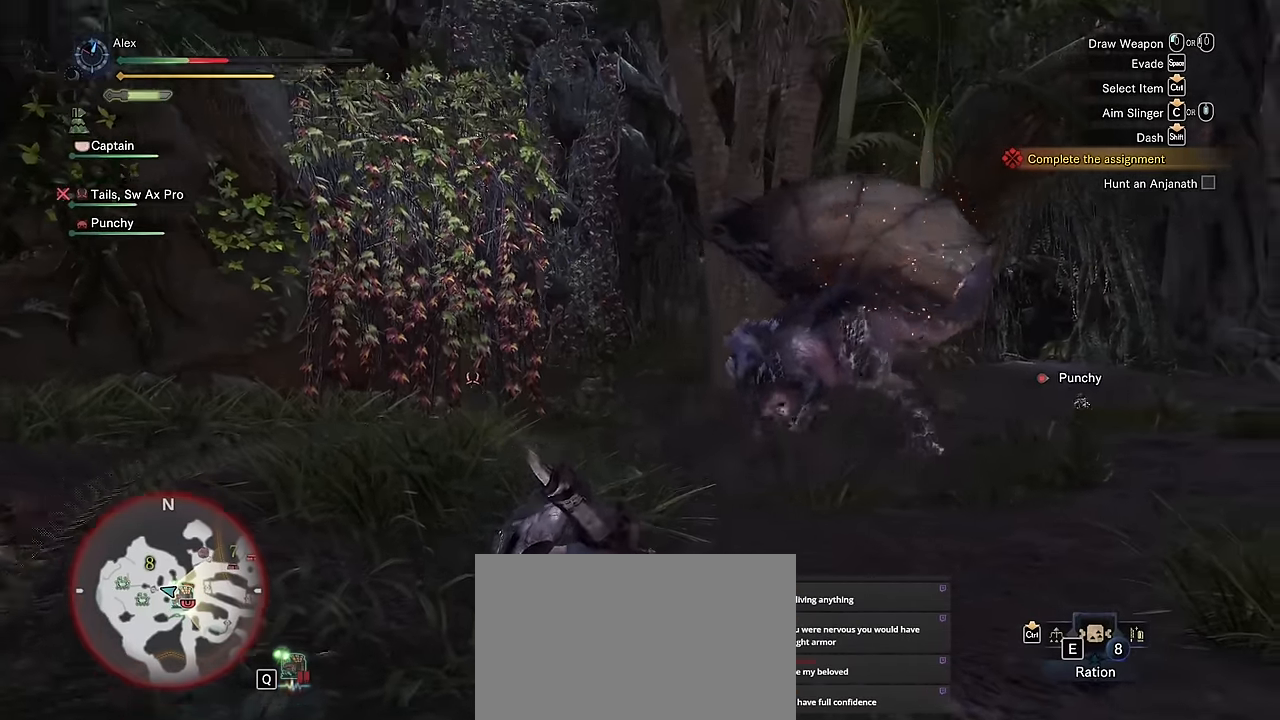
{"keys": ["s"], "mouse": [], "events": [[366, "v", "up"]]}
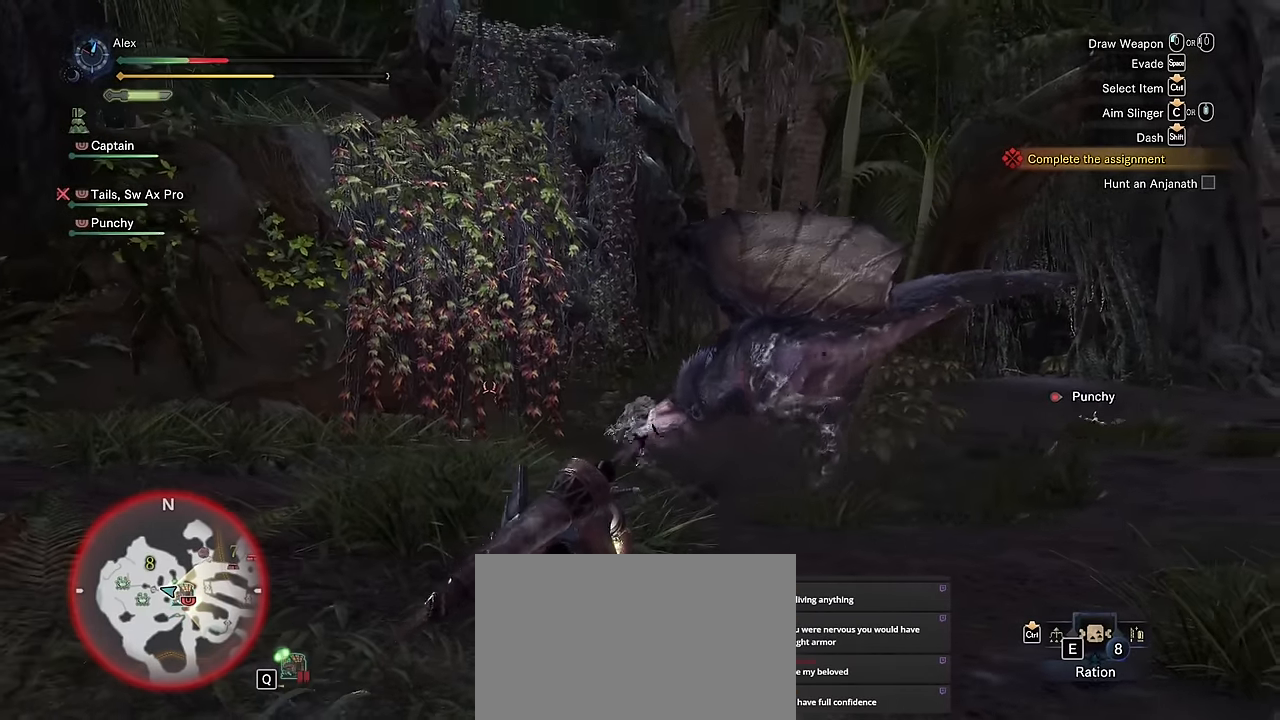
{"keys": ["s", "v"], "mouse": [], "events": [[200, "v", "down"]]}
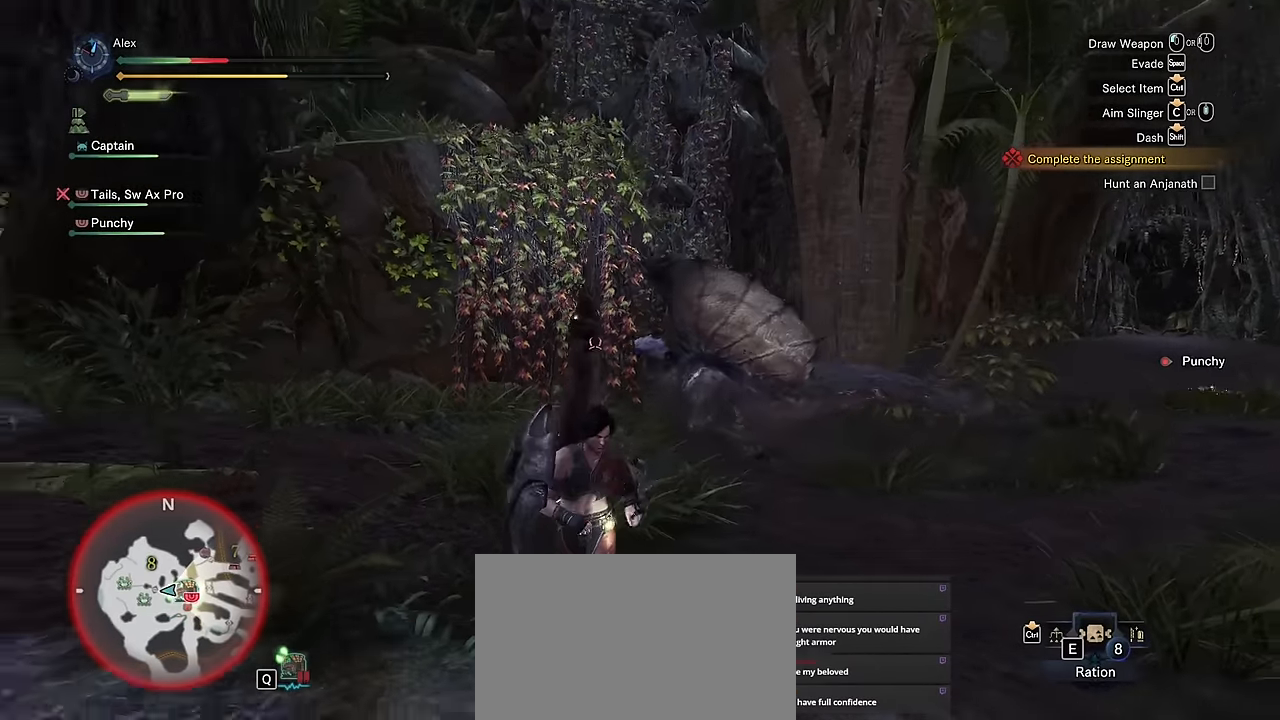
{"keys": ["s", "shift", "v"], "mouse": [], "events": [[116, "shift", "down"]]}